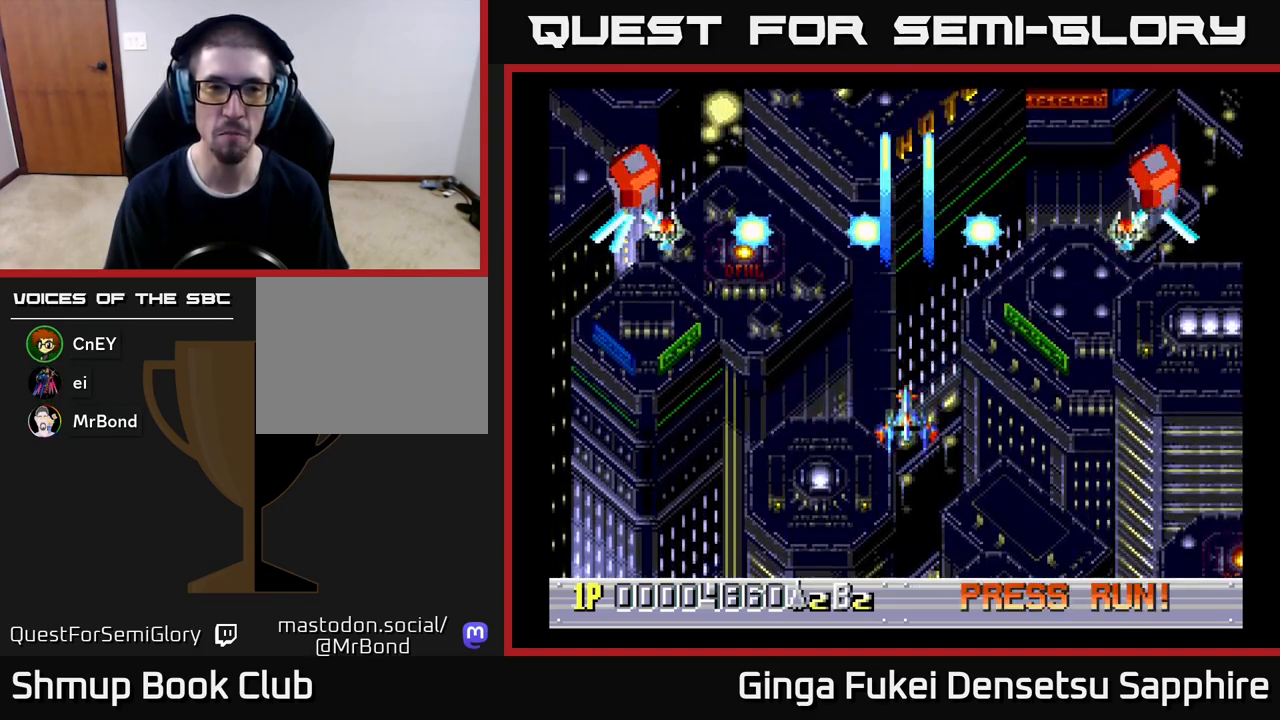
Gameplay with a controller (Xbox layout); each line is a JSON object with the inputs held at the frame after it. "events" lists button and stick changes between this image and that frame as [ms after this image, input, new state], when the widget could be followed in between. Not read: right_stick.
{"buttons": [], "left_stick": "center", "events": [[117, "DPAD_DOWN", "up"]]}
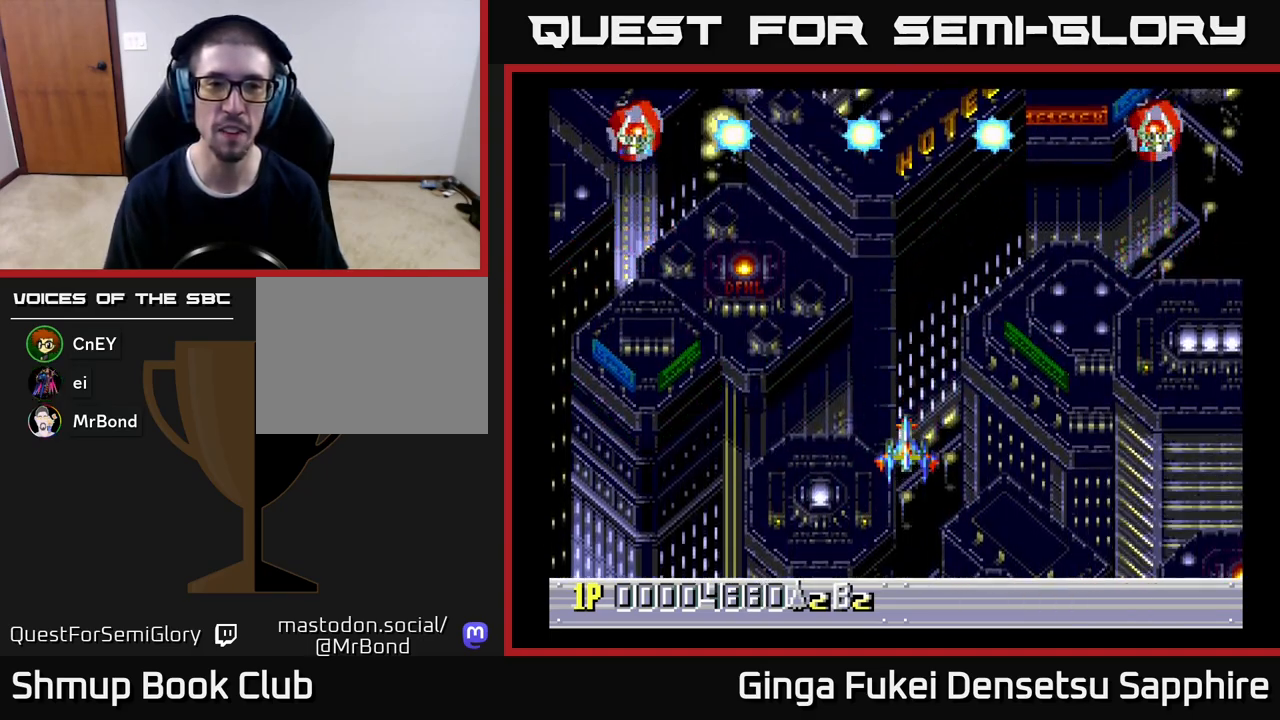
{"buttons": [], "left_stick": "center", "events": []}
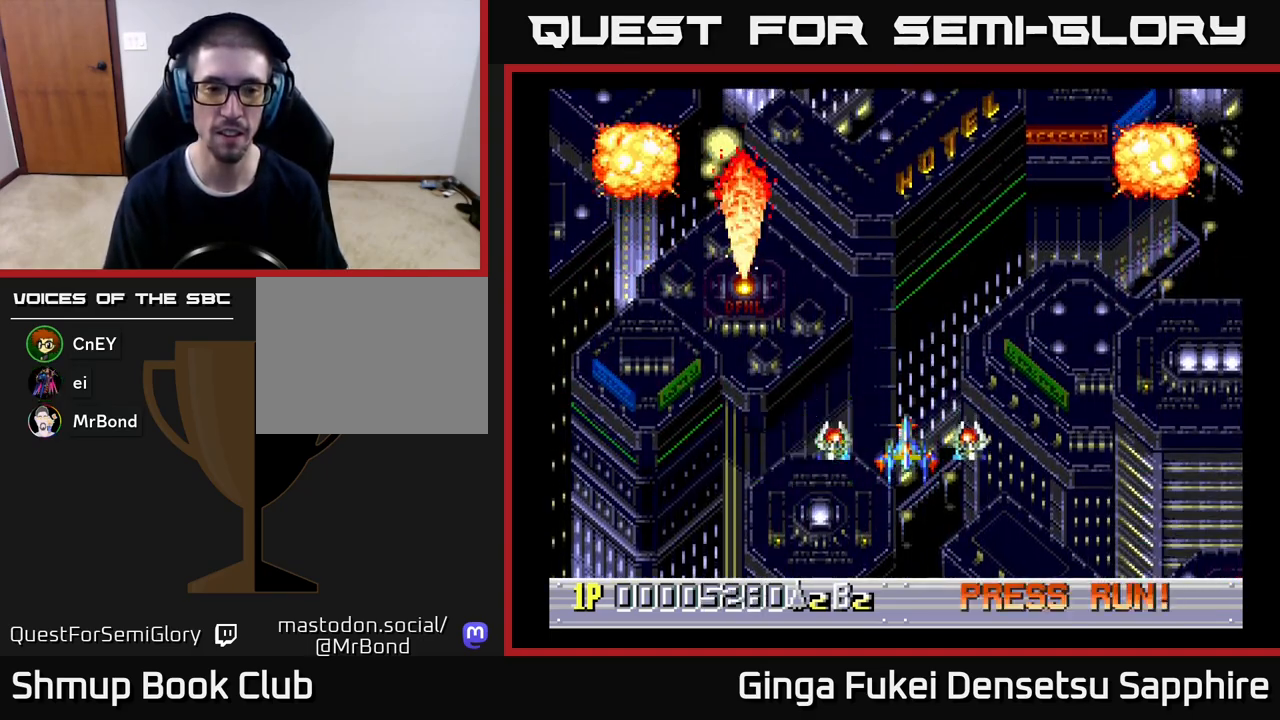
{"buttons": [], "left_stick": "center", "events": []}
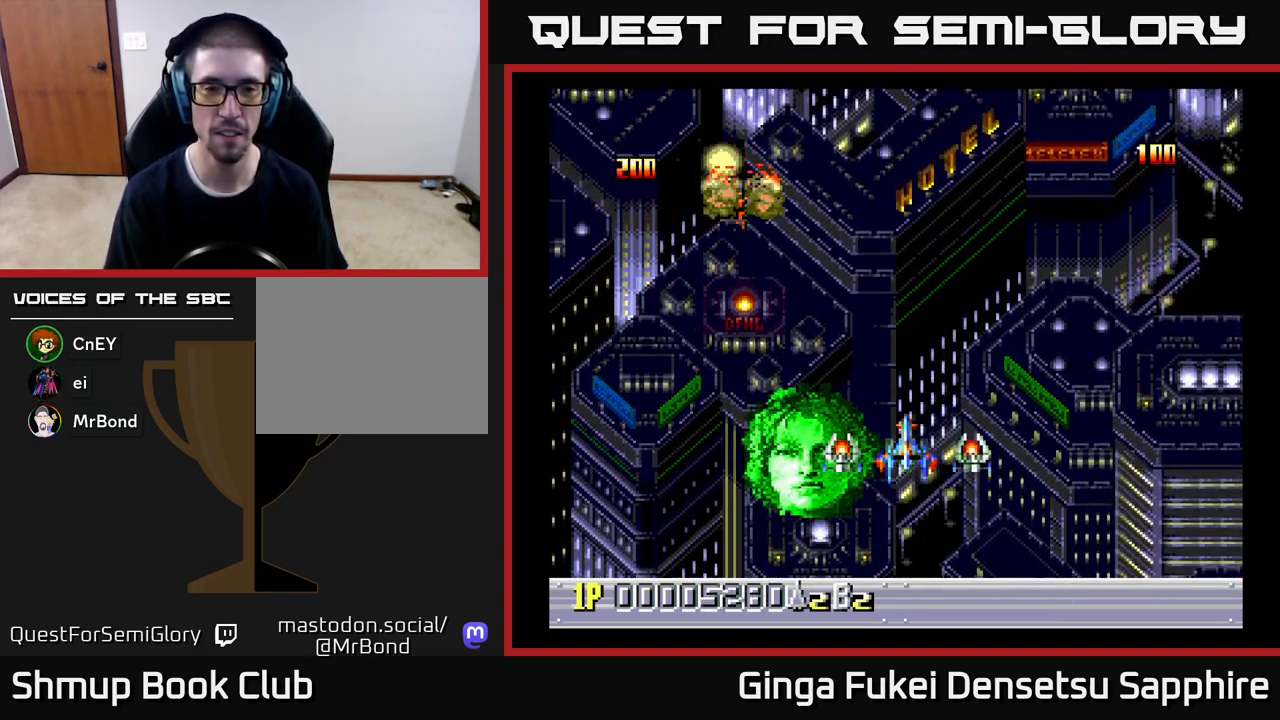
{"buttons": [], "left_stick": "center", "events": []}
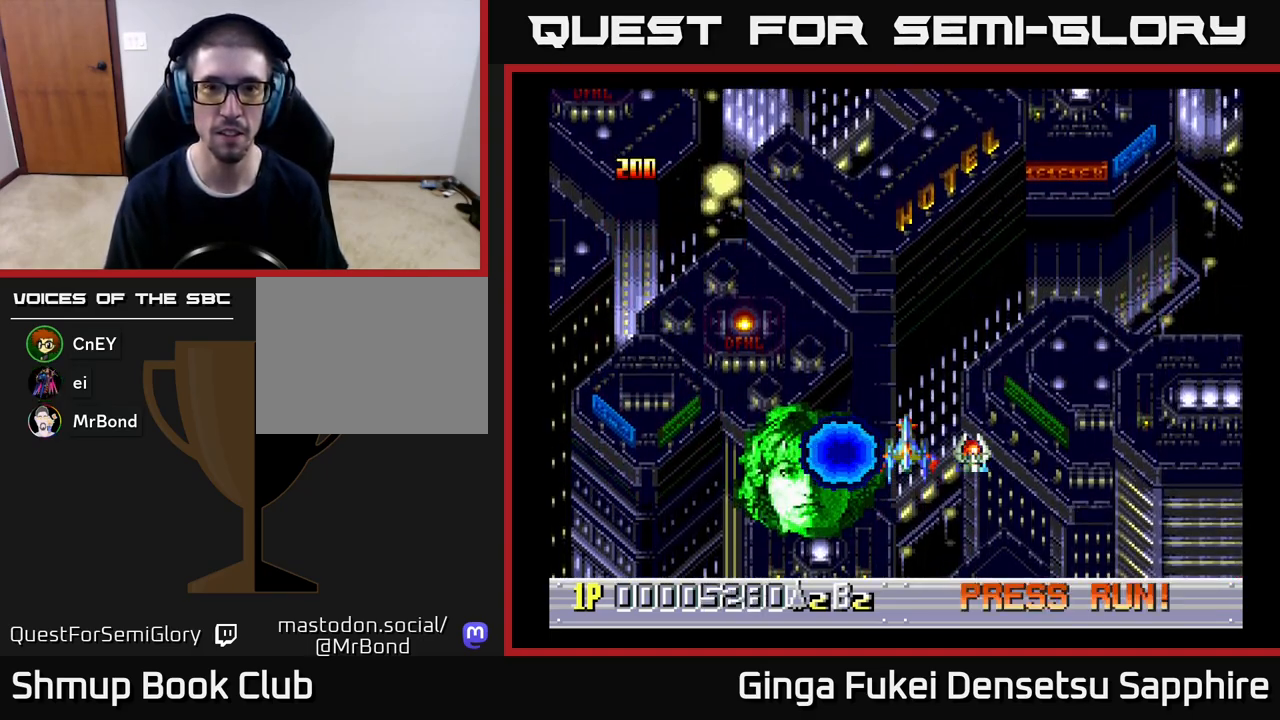
{"buttons": [], "left_stick": "center", "events": []}
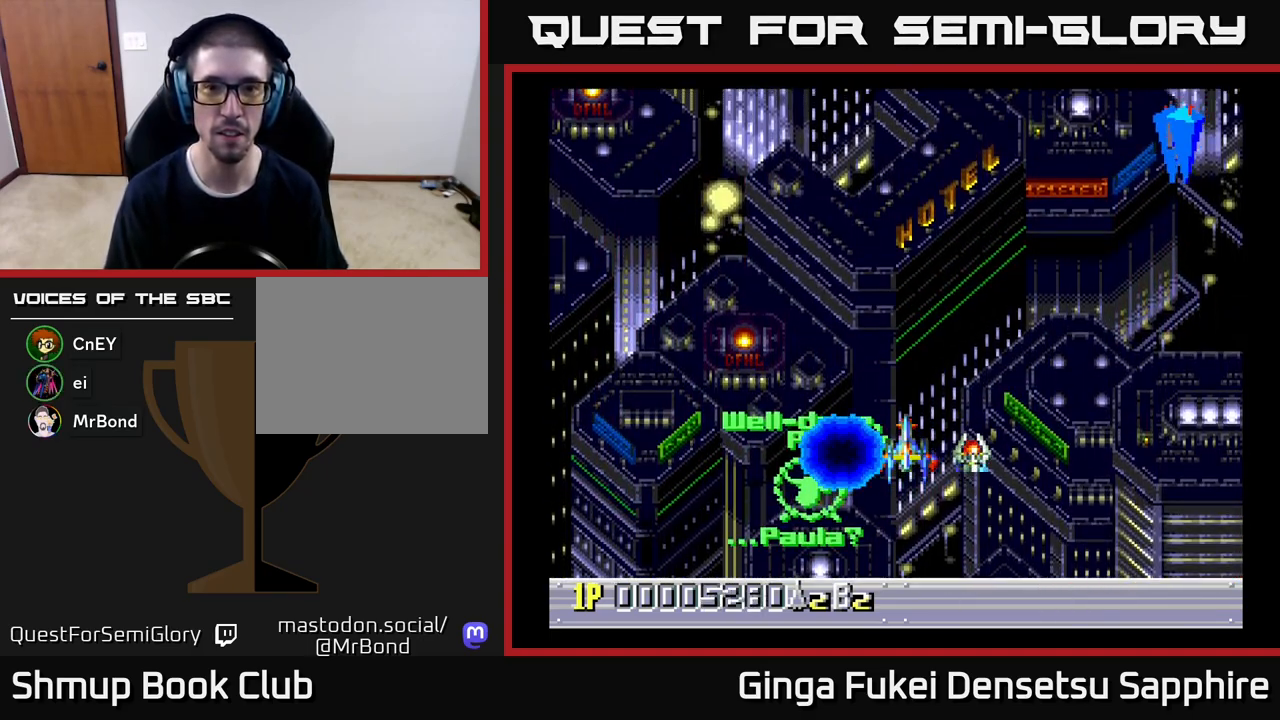
{"buttons": ["DPAD_LEFT"], "left_stick": "center", "events": [[467, "DPAD_LEFT", "down"]]}
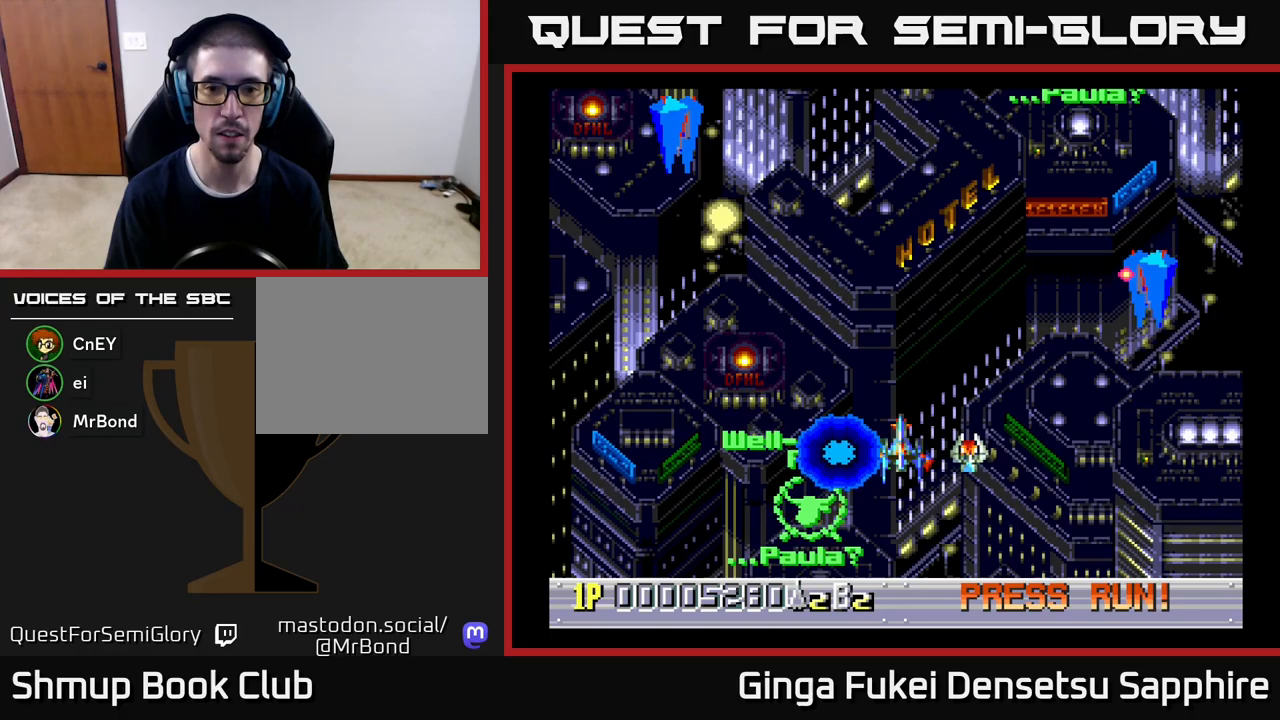
{"buttons": [], "left_stick": "center", "events": [[150, "DPAD_LEFT", "up"], [183, "DPAD_DOWN", "down"], [367, "DPAD_DOWN", "up"]]}
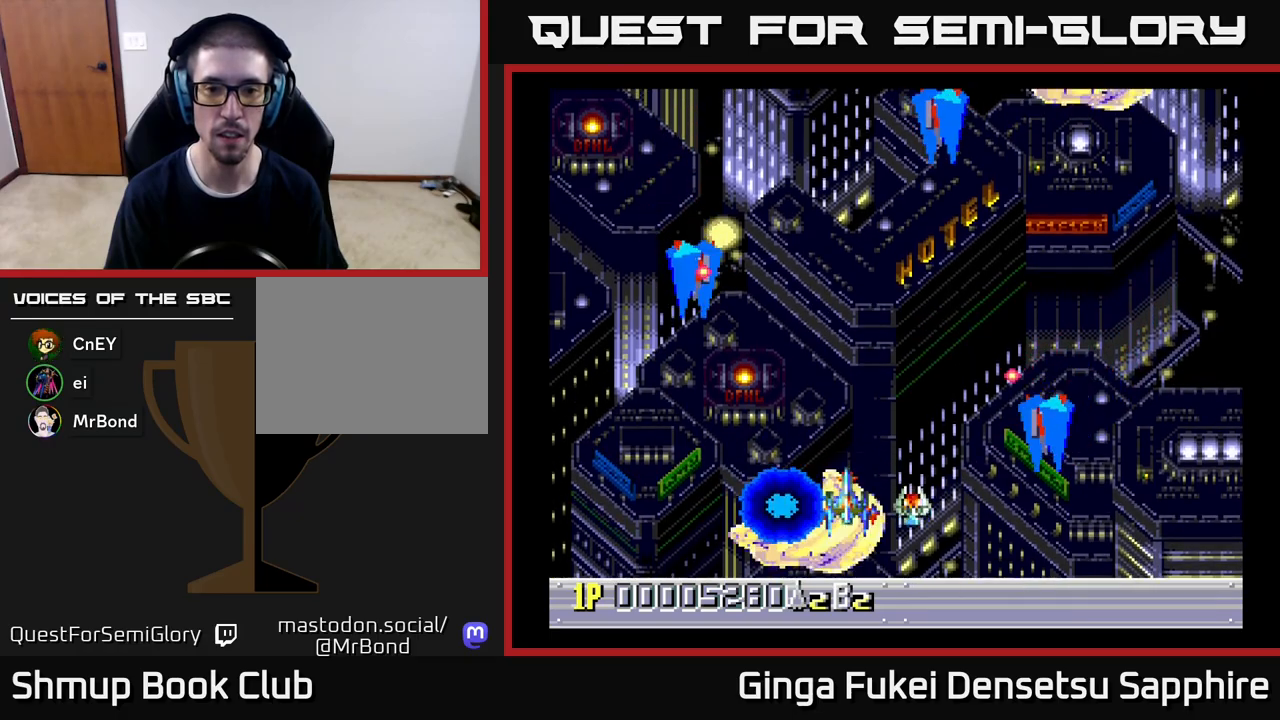
{"buttons": ["DPAD_DOWN", "DPAD_LEFT"], "left_stick": "center", "events": [[83, "DPAD_LEFT", "down"], [167, "DPAD_DOWN", "down"], [200, "A", "down"], [250, "A", "up"]]}
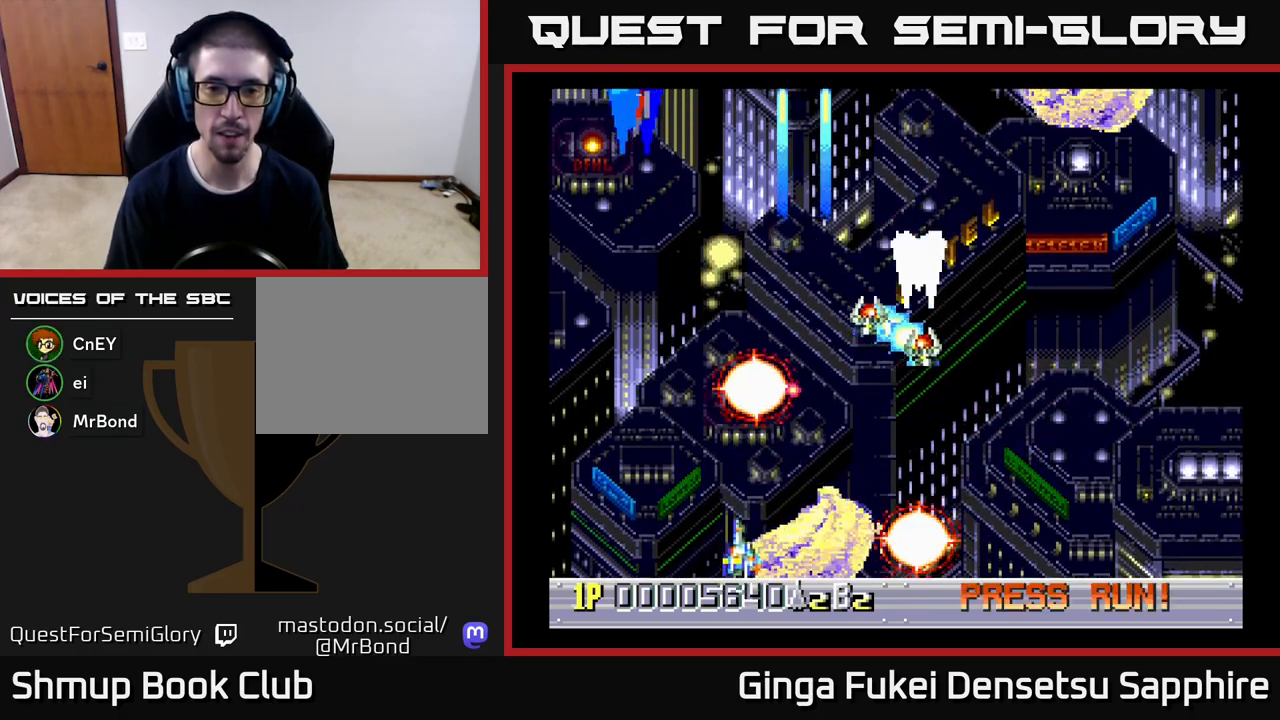
{"buttons": ["DPAD_RIGHT"], "left_stick": "center", "events": [[17, "DPAD_DOWN", "up"], [167, "DPAD_UP", "down"], [350, "DPAD_LEFT", "up"], [367, "DPAD_RIGHT", "down"], [400, "DPAD_UP", "up"]]}
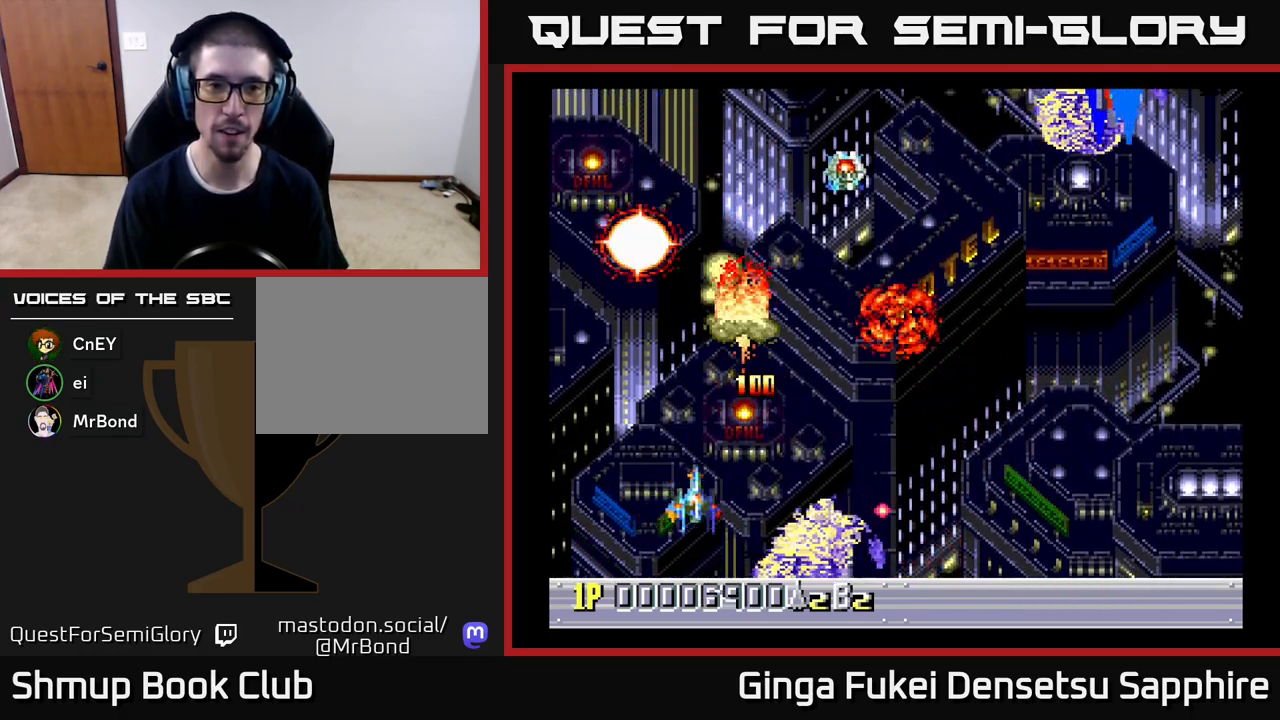
{"buttons": ["DPAD_RIGHT"], "left_stick": "center", "events": []}
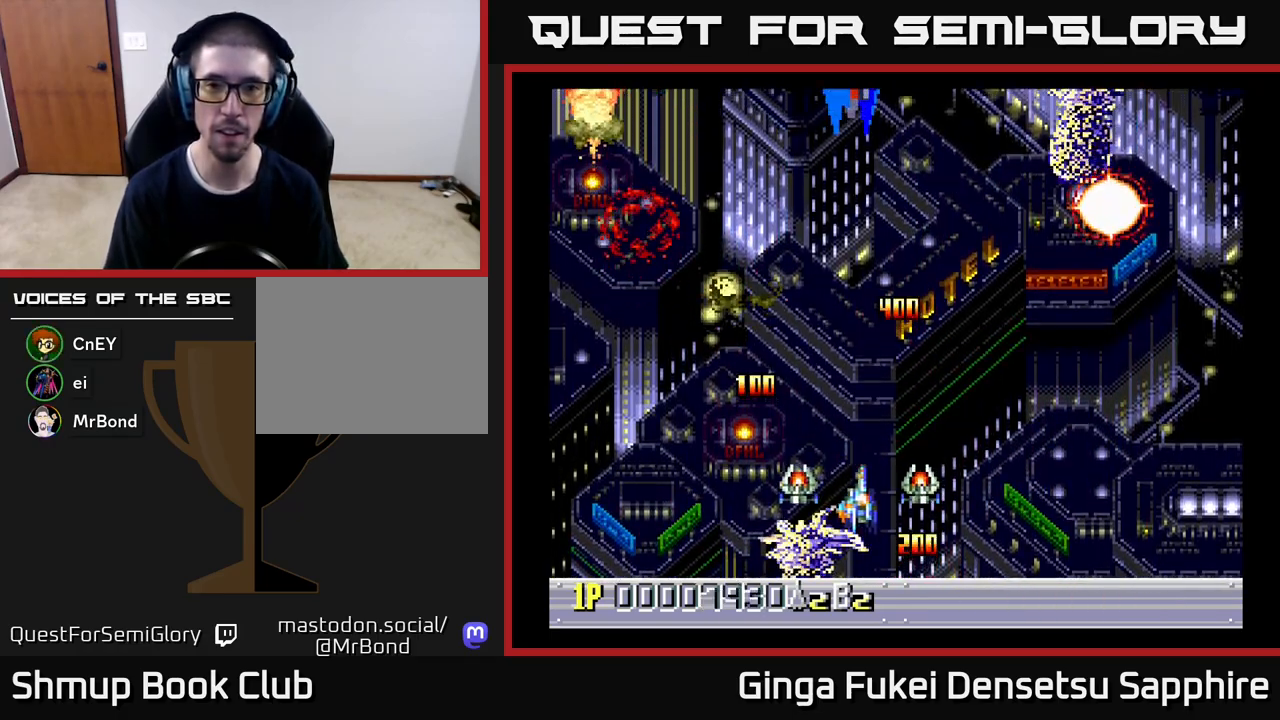
{"buttons": ["DPAD_DOWN"], "left_stick": "center"}
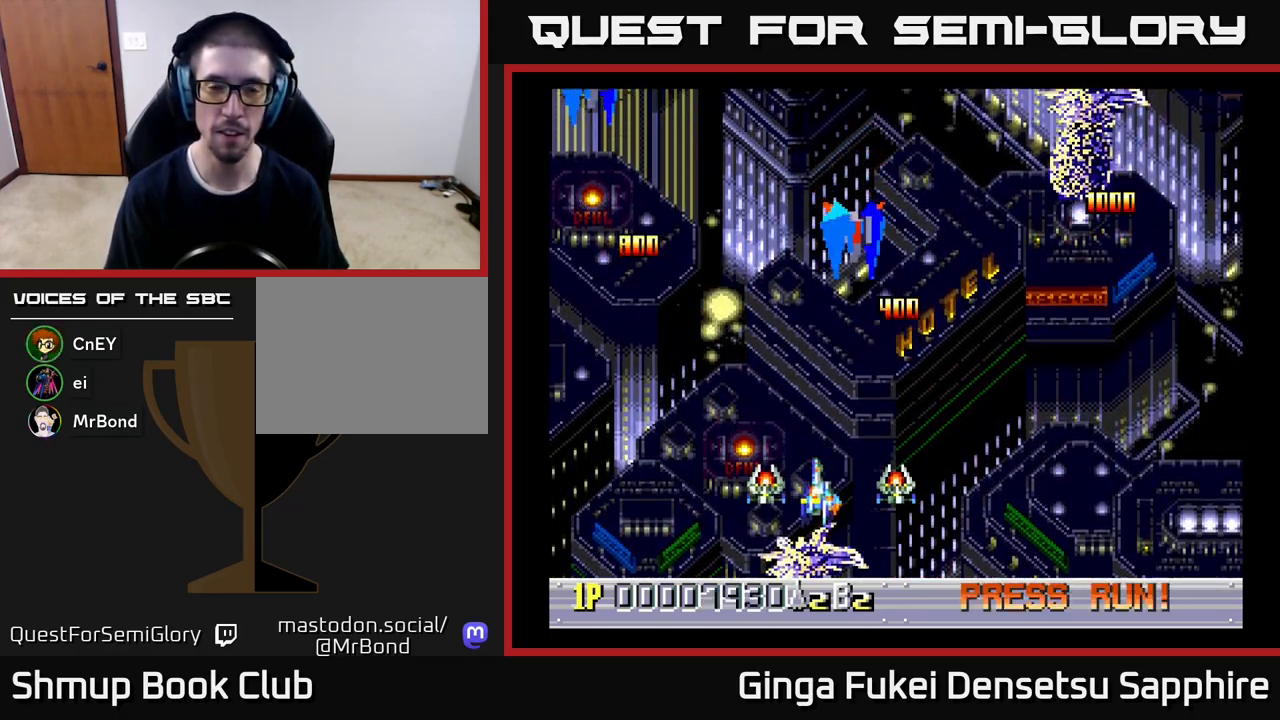
{"buttons": ["DPAD_LEFT"], "left_stick": "center", "events": [[17, "DPAD_RIGHT", "down"], [433, "DPAD_RIGHT", "up"], [450, "DPAD_LEFT", "down"], [483, "DPAD_DOWN", "up"]]}
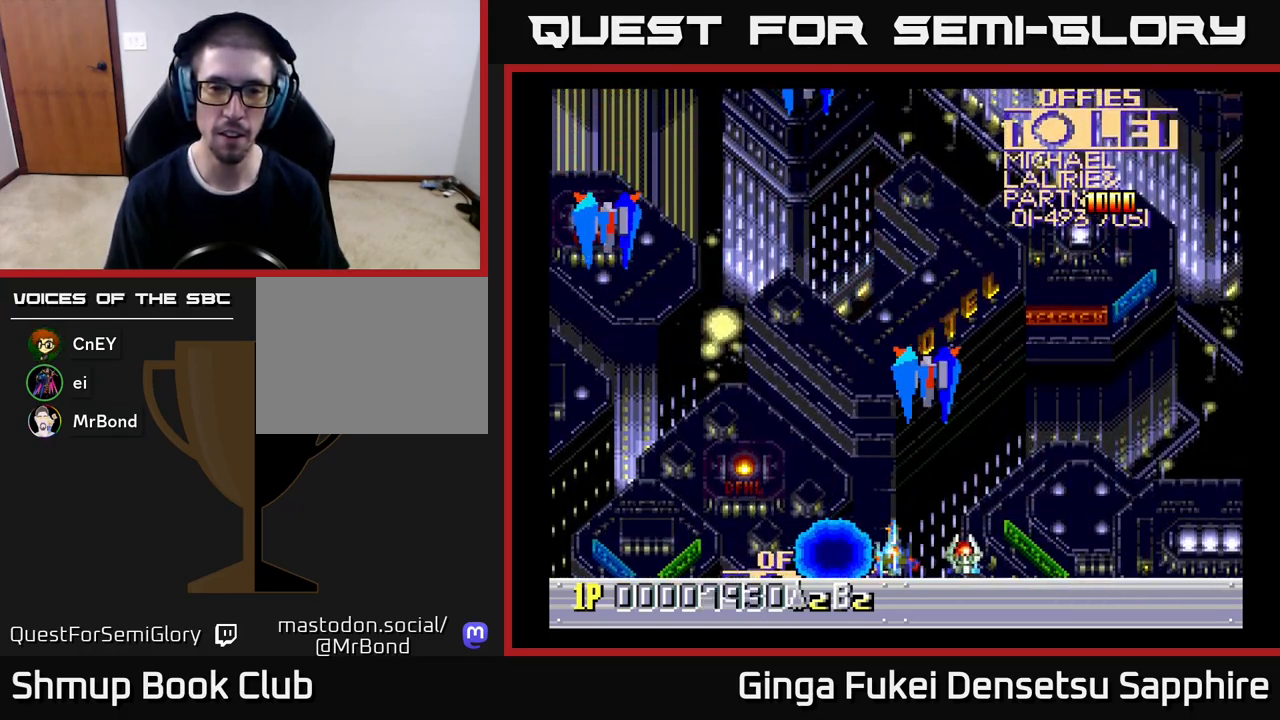
{"buttons": ["DPAD_DOWN", "DPAD_LEFT"], "left_stick": "center", "events": [[250, "A", "down"], [317, "A", "up"], [350, "DPAD_DOWN", "down"]]}
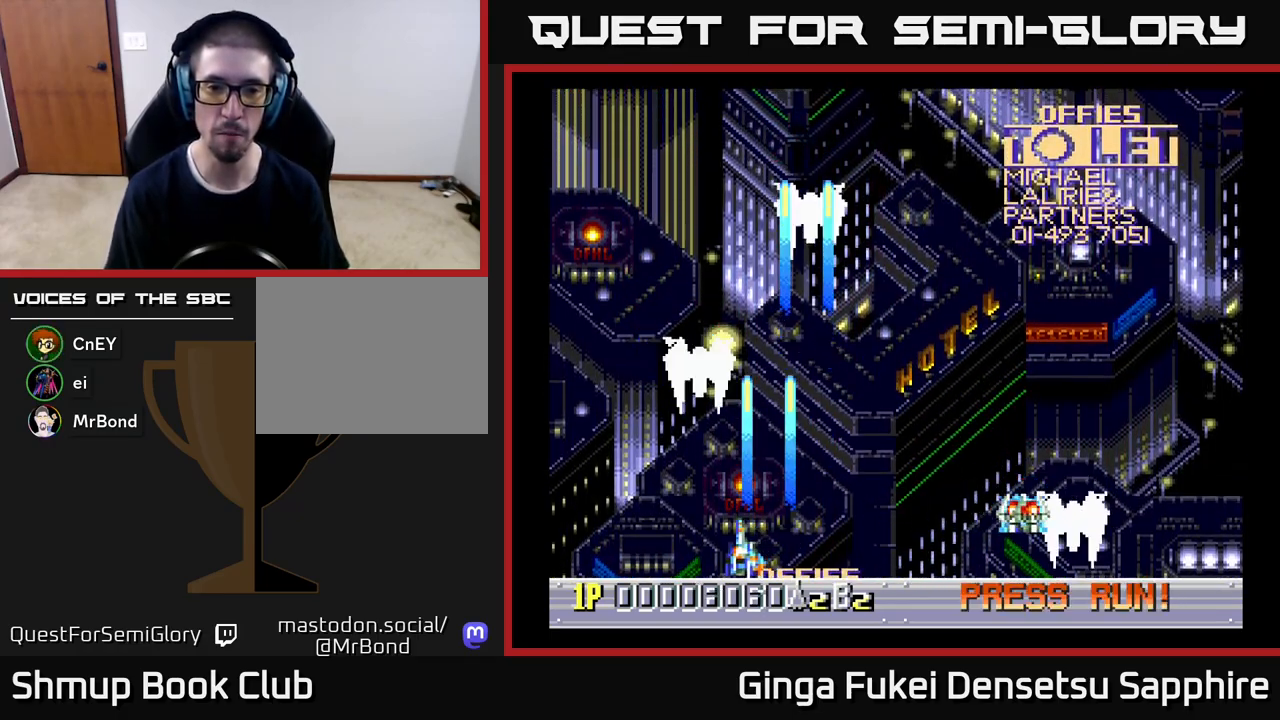
{"buttons": ["DPAD_UP", "DPAD_LEFT"], "left_stick": "center", "events": [[100, "DPAD_DOWN", "up"], [433, "DPAD_UP", "down"]]}
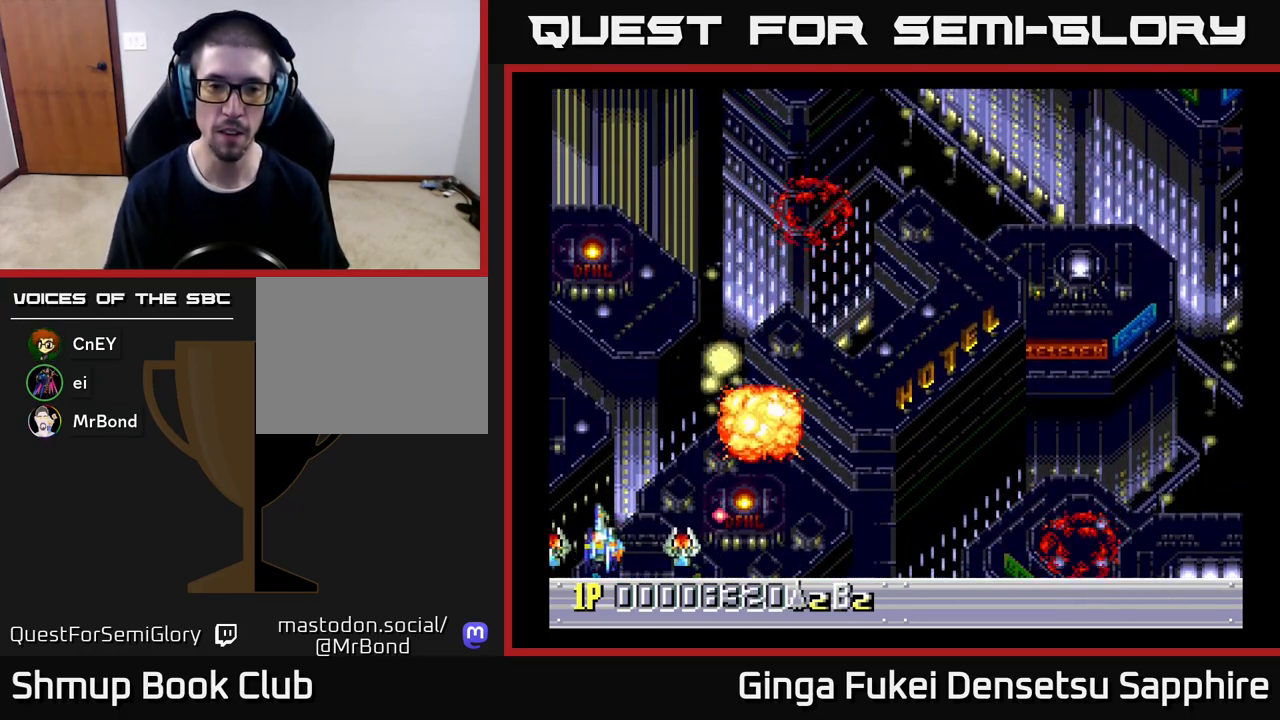
{"buttons": ["DPAD_RIGHT"], "left_stick": "center", "events": [[83, "DPAD_LEFT", "up"], [100, "DPAD_RIGHT", "down"], [333, "DPAD_UP", "up"]]}
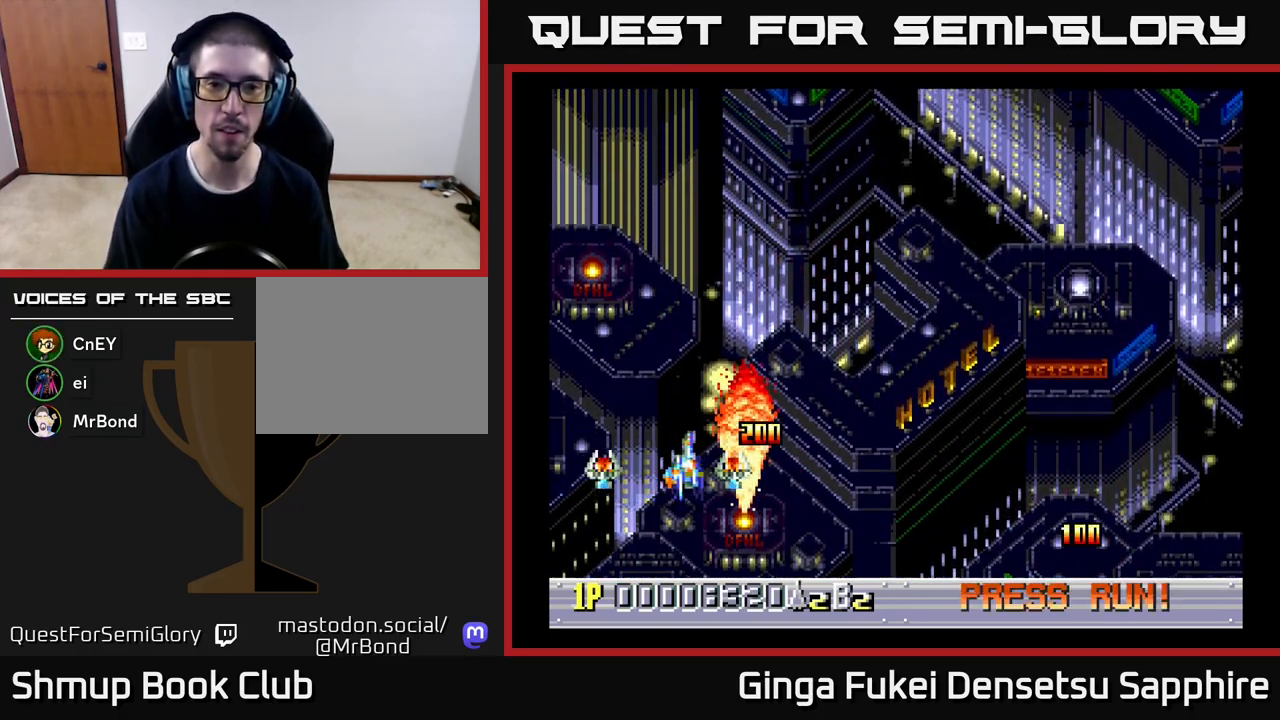
{"buttons": ["DPAD_RIGHT"], "left_stick": "center", "events": []}
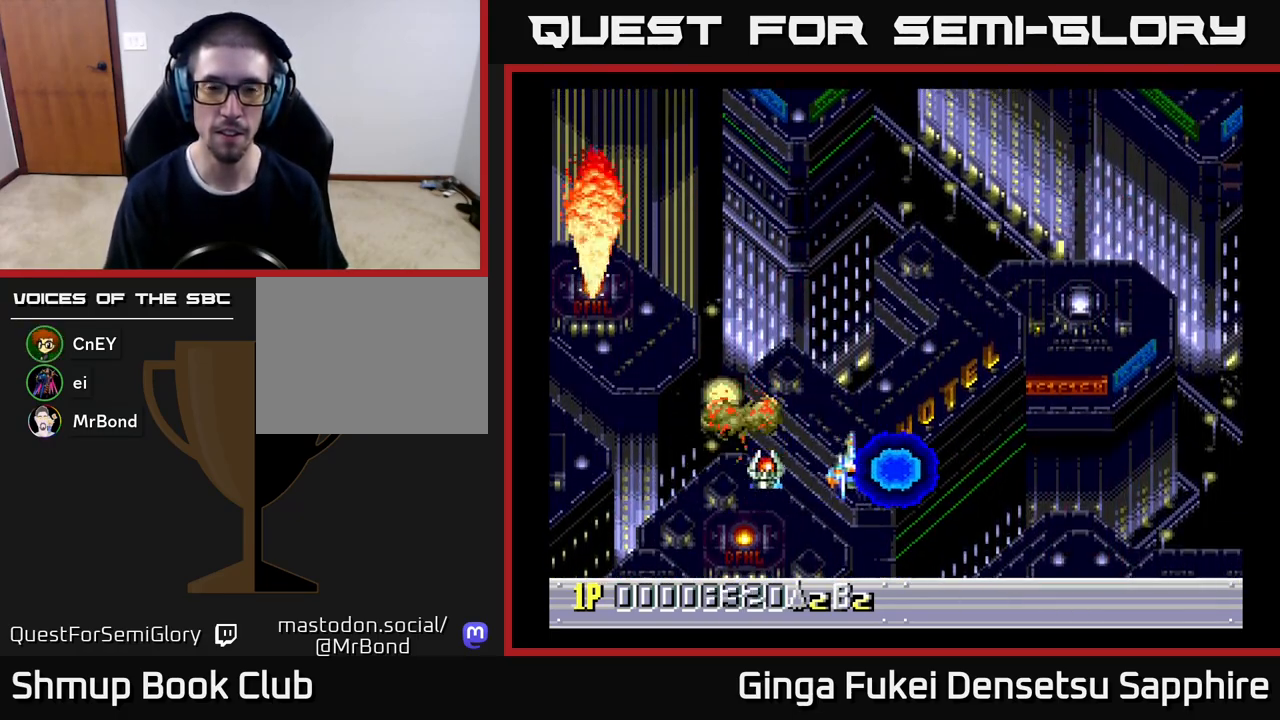
{"buttons": [], "left_stick": "center", "events": [[183, "DPAD_RIGHT", "up"], [200, "DPAD_UP", "down"], [250, "DPAD_LEFT", "down"], [367, "DPAD_UP", "up"], [383, "DPAD_LEFT", "up"]]}
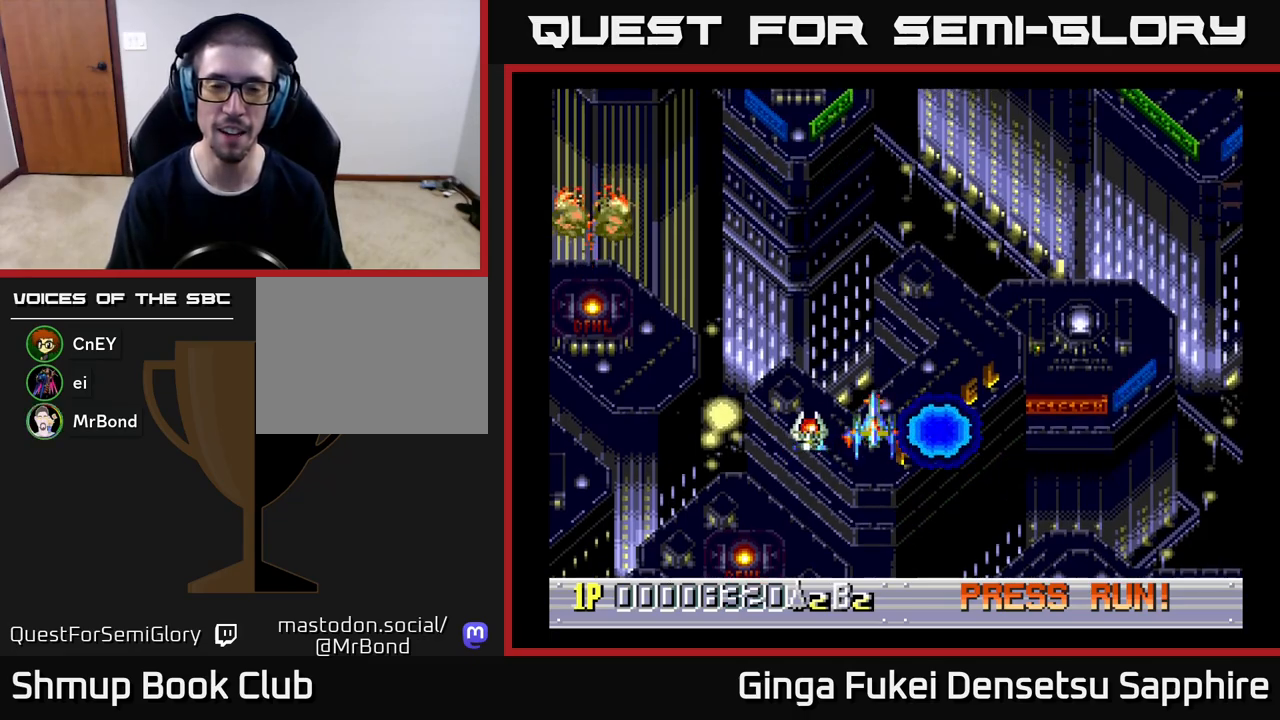
{"buttons": [], "left_stick": "center", "events": []}
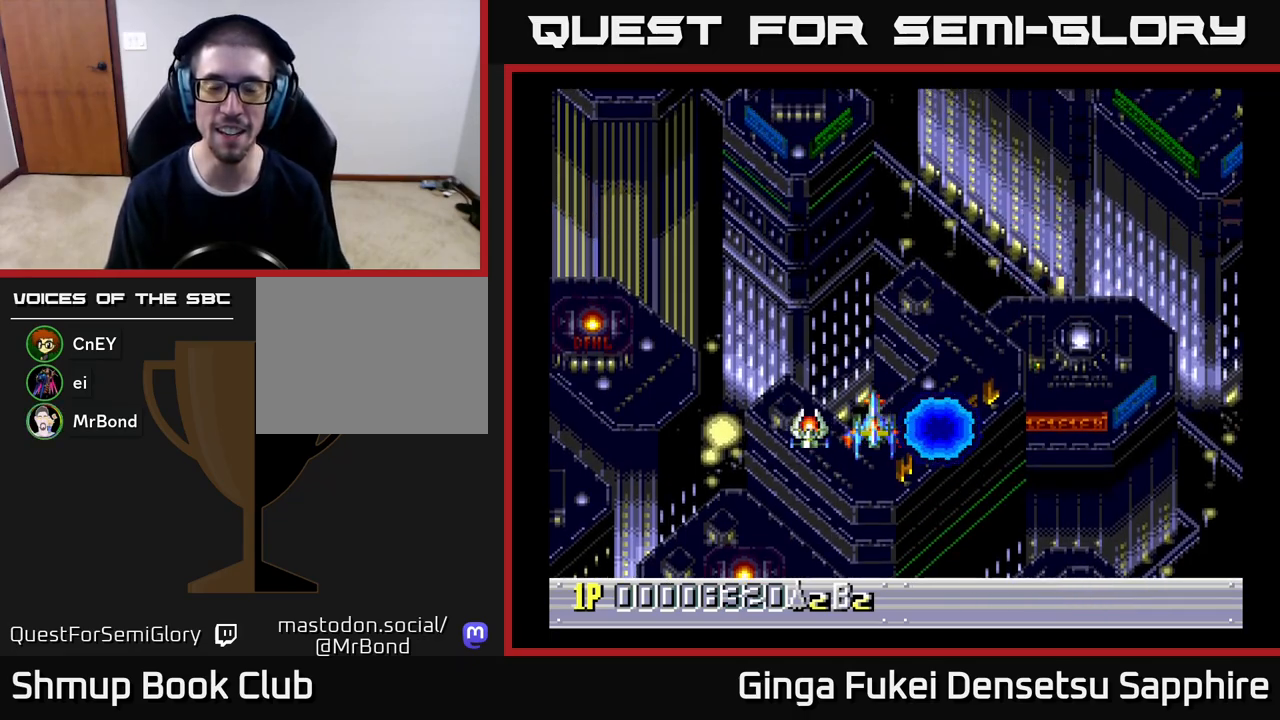
{"buttons": [], "left_stick": "center", "events": []}
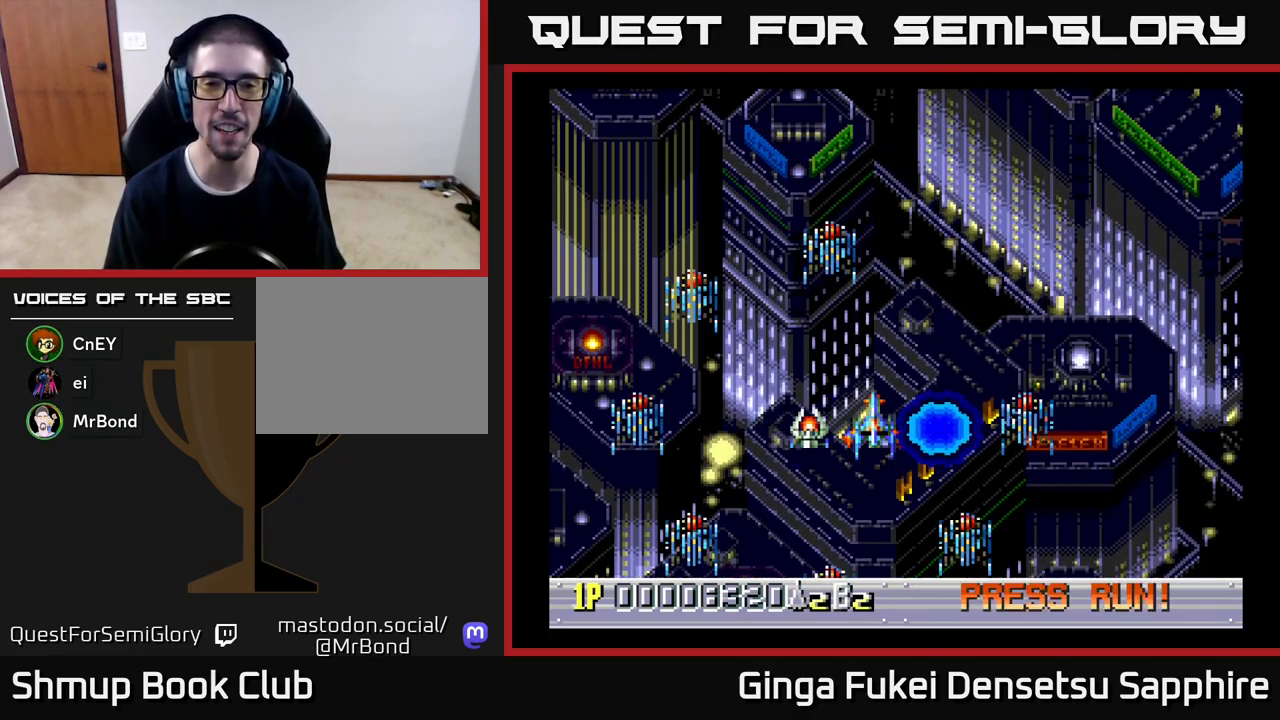
{"buttons": ["A"], "left_stick": "center", "events": [[467, "A", "down"]]}
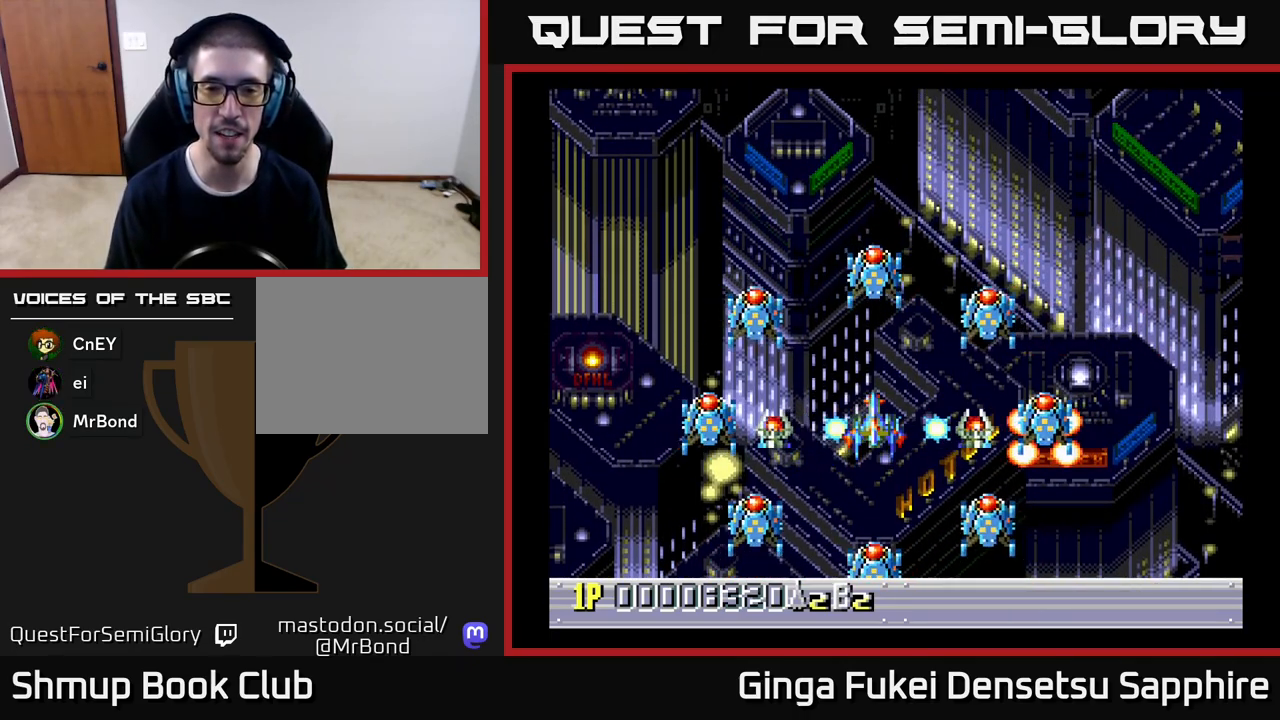
{"buttons": [], "left_stick": "center", "events": [[17, "A", "up"]]}
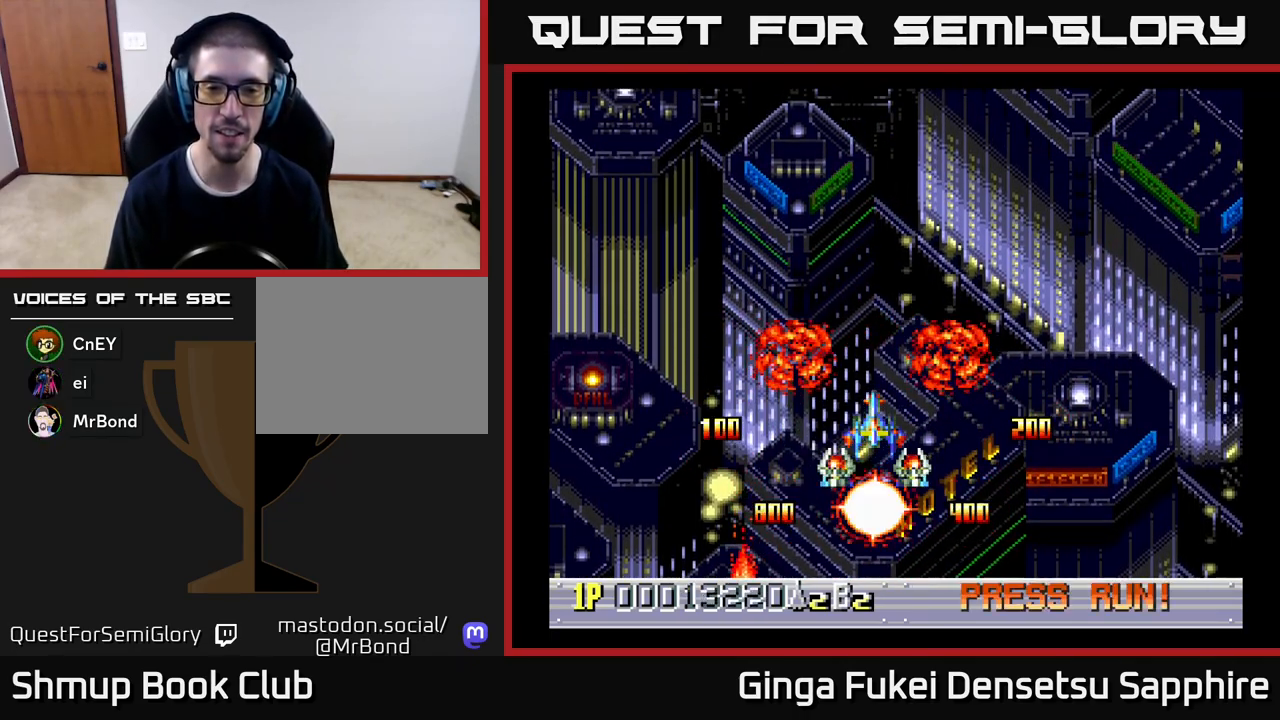
{"buttons": [], "left_stick": "center", "events": []}
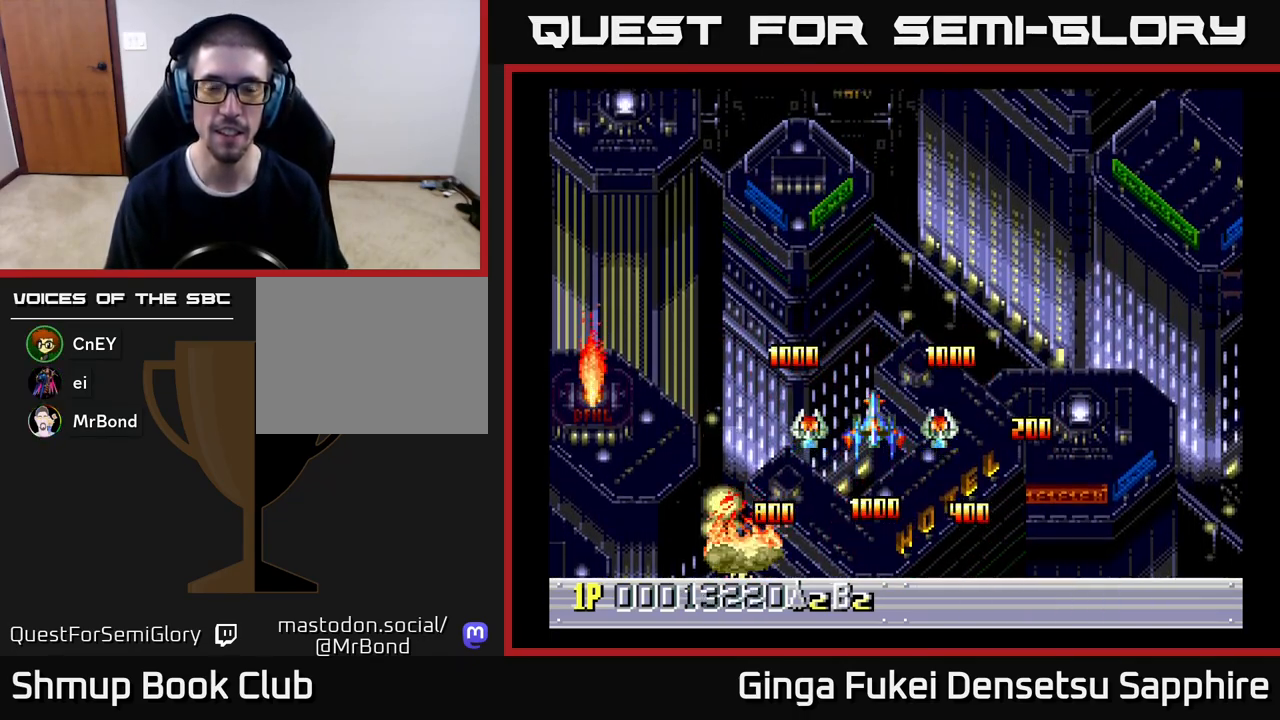
{"buttons": [], "left_stick": "center", "events": []}
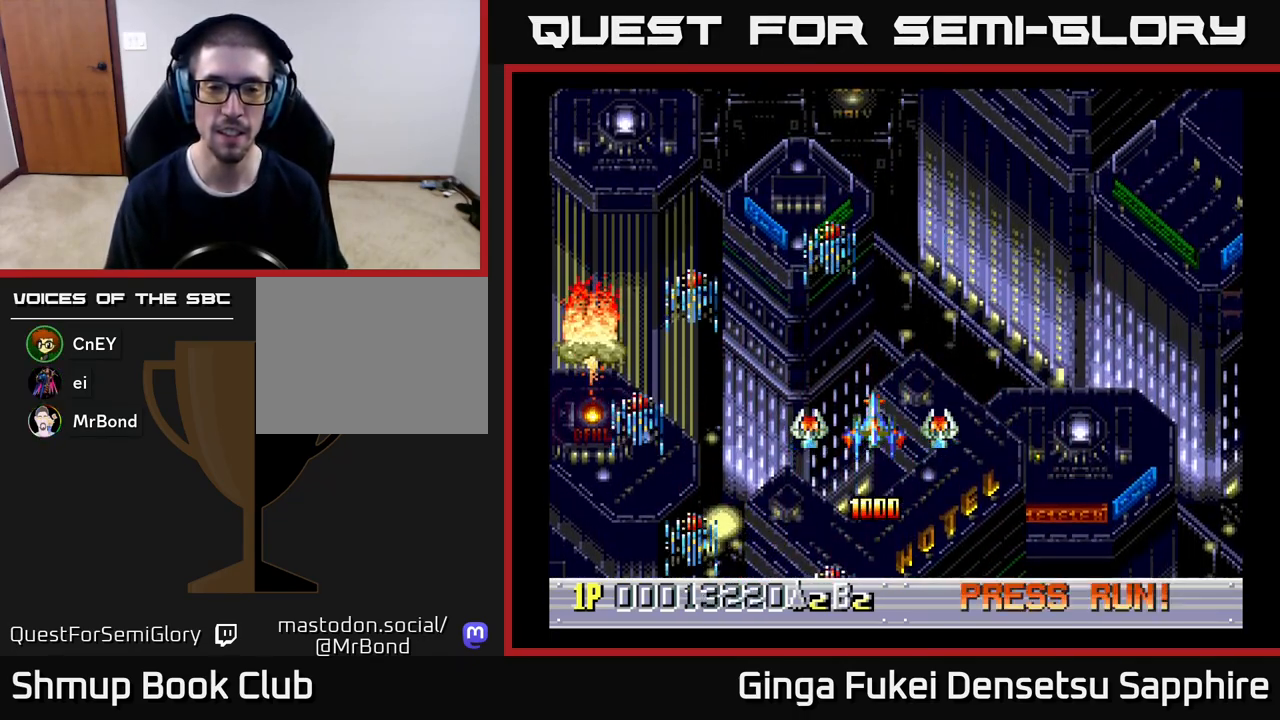
{"buttons": [], "left_stick": "center", "events": []}
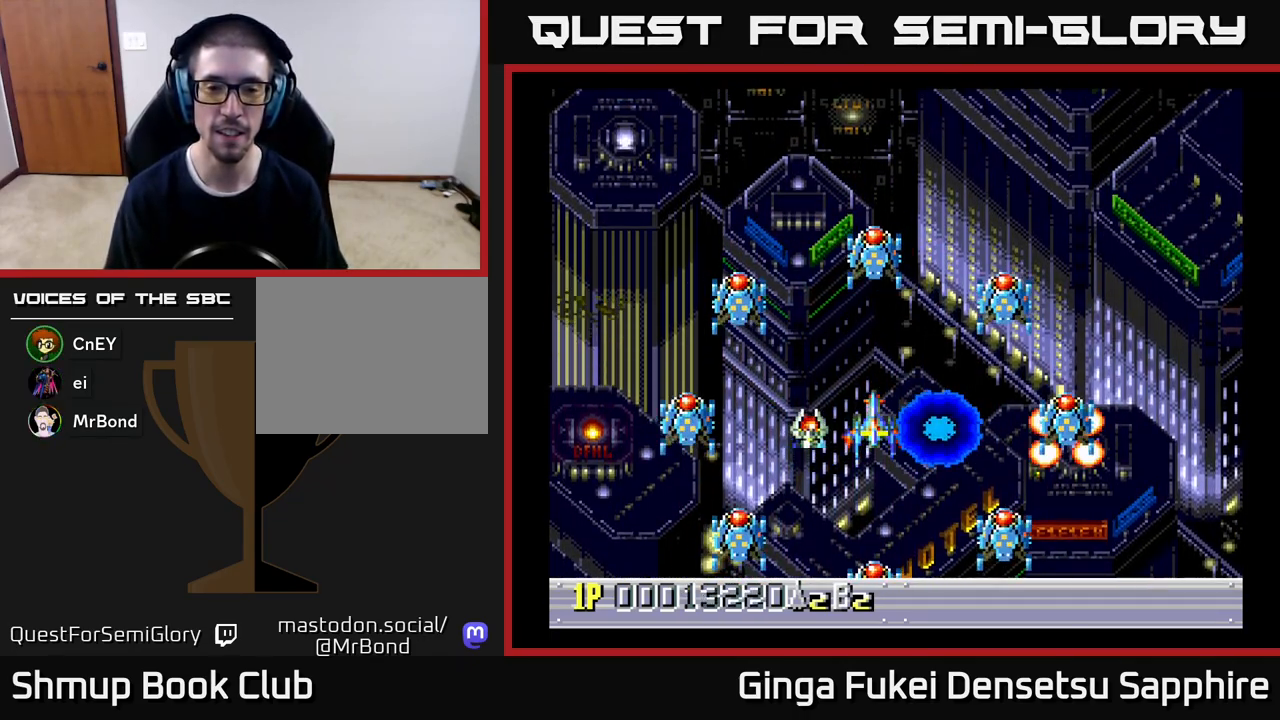
{"buttons": [], "left_stick": "center", "events": [[200, "A", "down"], [267, "A", "up"]]}
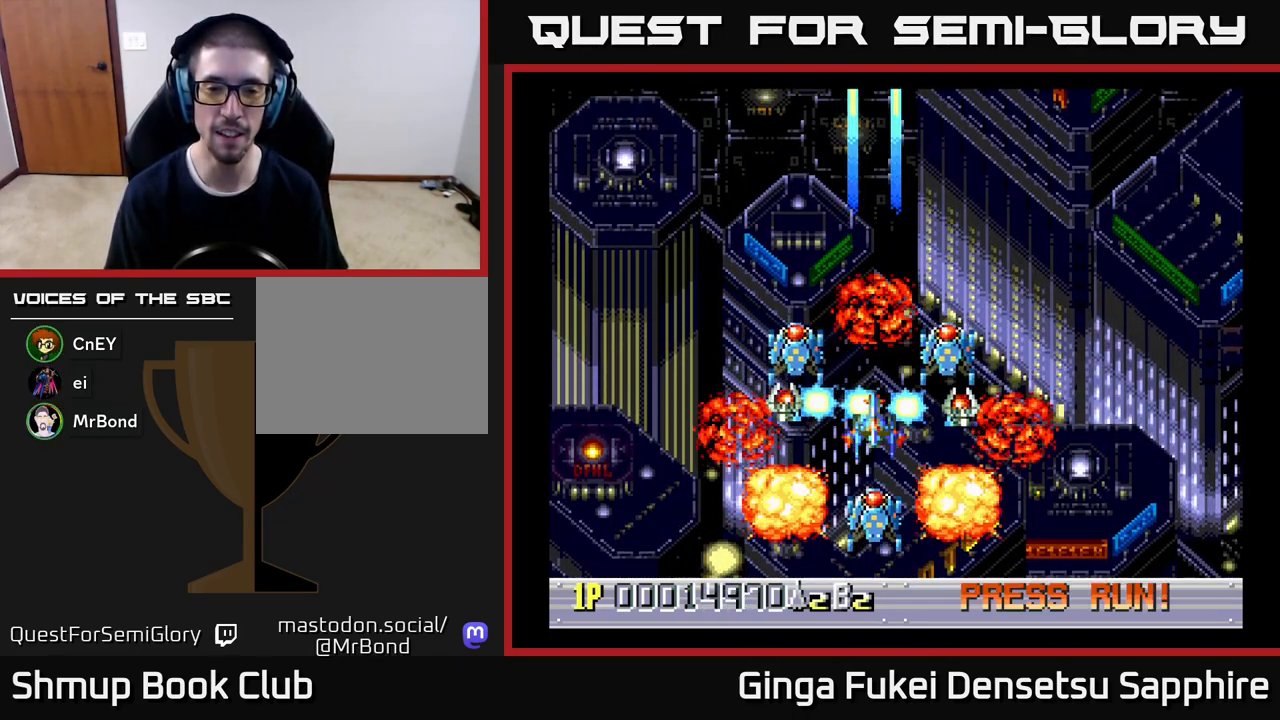
{"buttons": [], "left_stick": "center", "events": []}
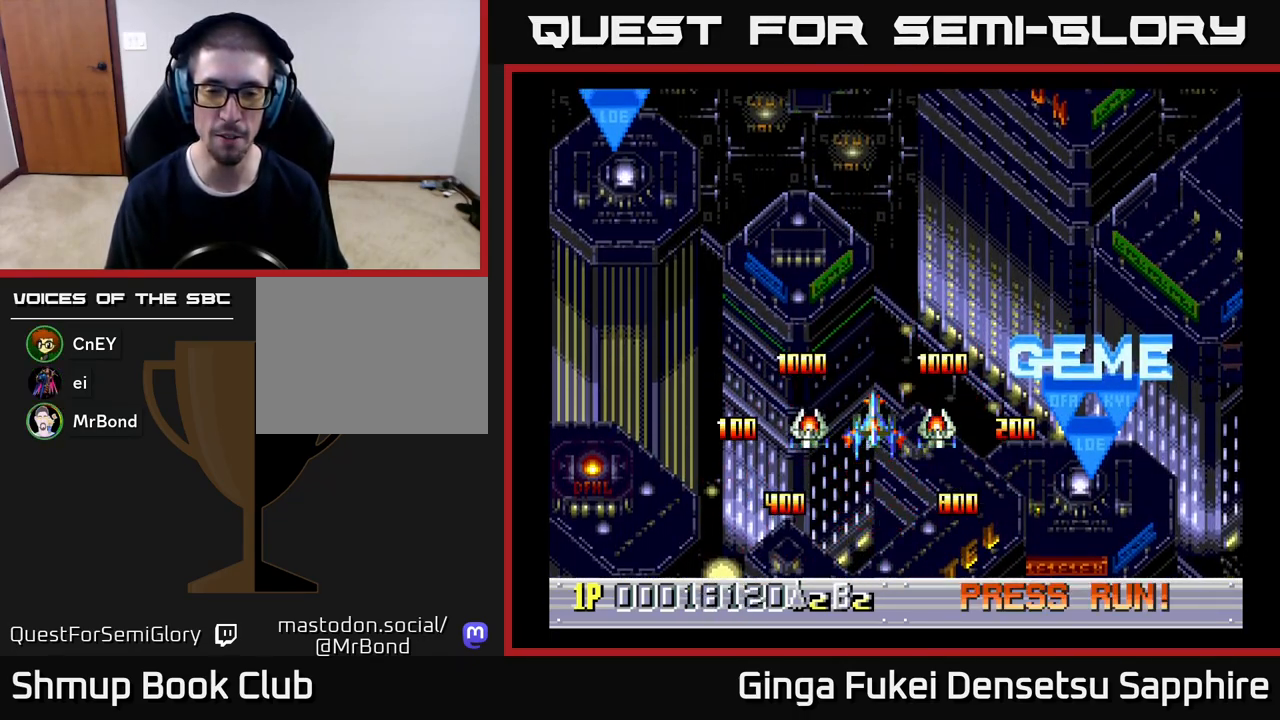
{"buttons": [], "left_stick": "center", "events": []}
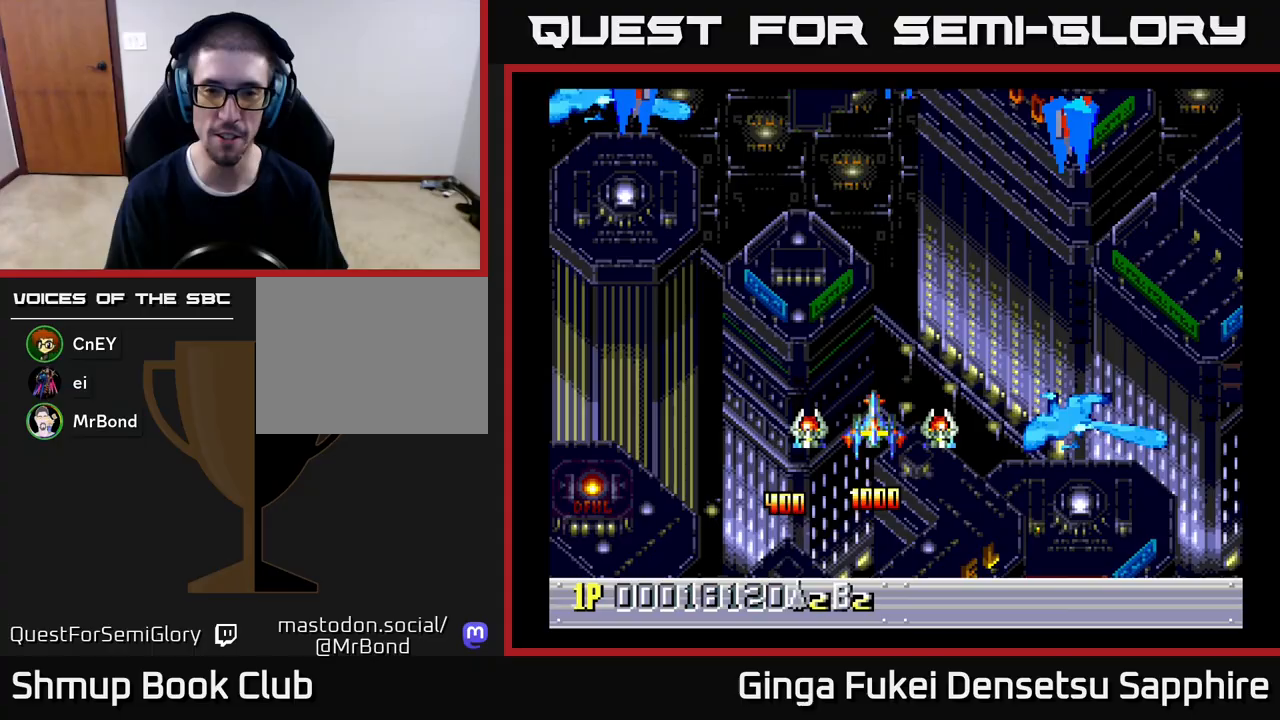
{"buttons": [], "left_stick": "center", "events": []}
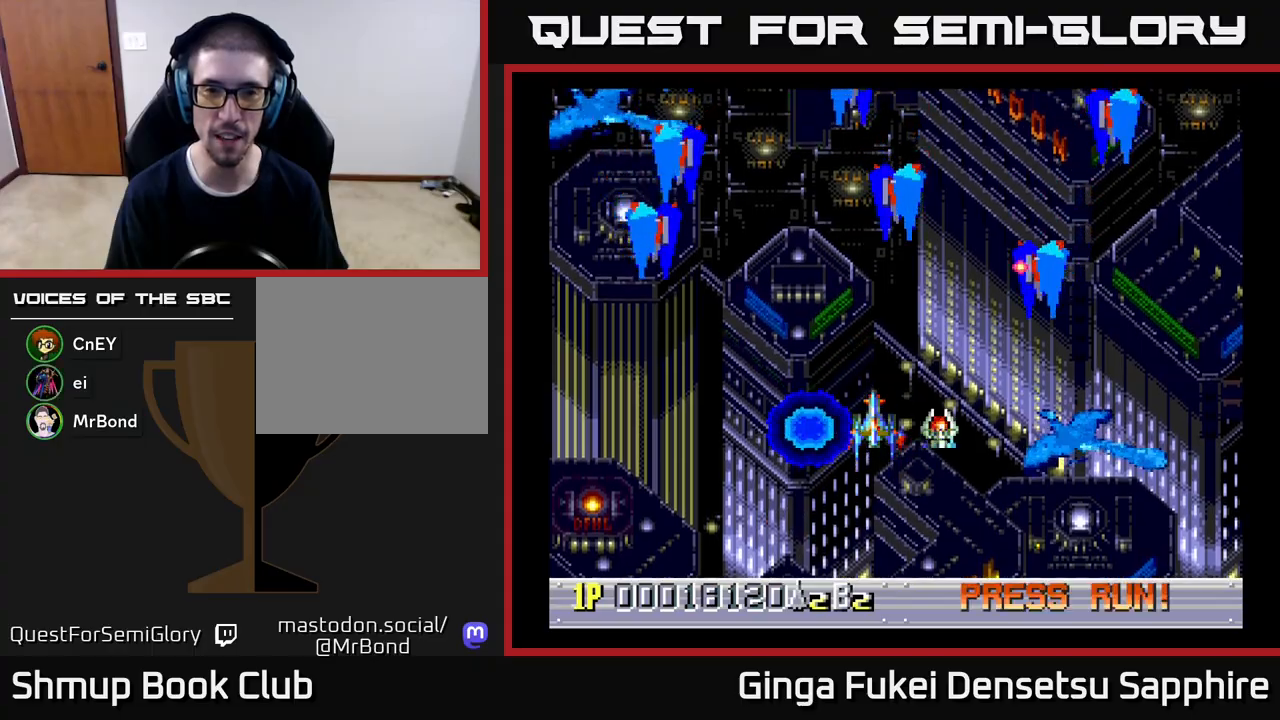
{"buttons": ["DPAD_DOWN"], "left_stick": "center", "events": [[33, "DPAD_LEFT", "down"], [100, "DPAD_DOWN", "down"], [167, "DPAD_LEFT", "up"]]}